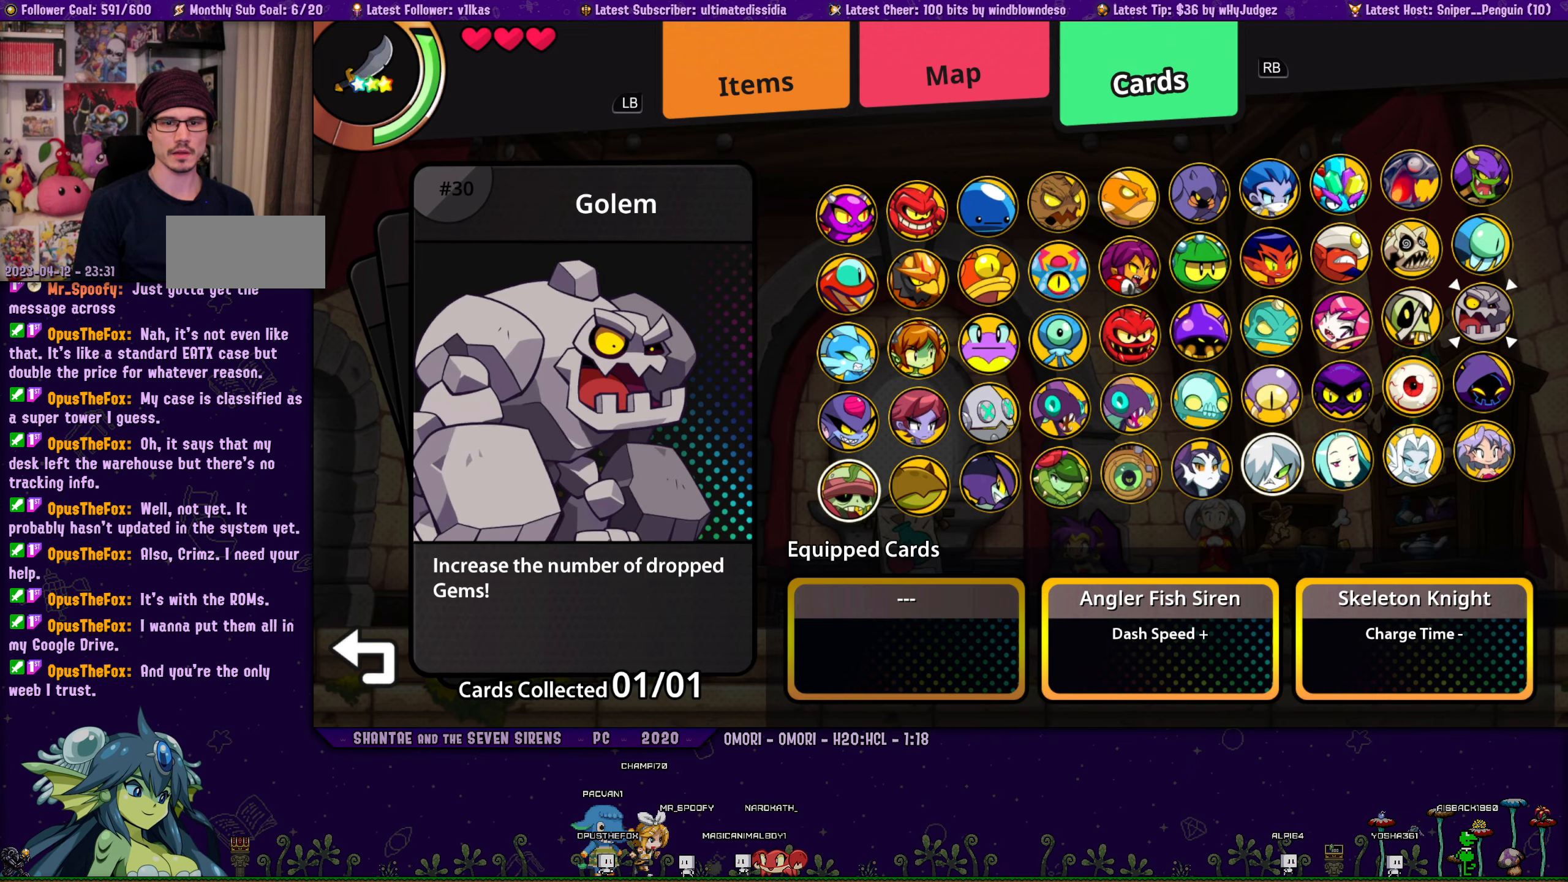
Gameplay with a controller (PlayStation layout); each line is a JSON object with the inputs held at the frame after it. "events" lists button and stick changes between this image and that frame as [ms after this image, input, new state], when the widget could be followed in between. Not read: L2 R3 SELECT right_stick.
{"buttons": [], "left_stick": "center", "events": [[133, "CROSS", "down"], [233, "CROSS", "up"]]}
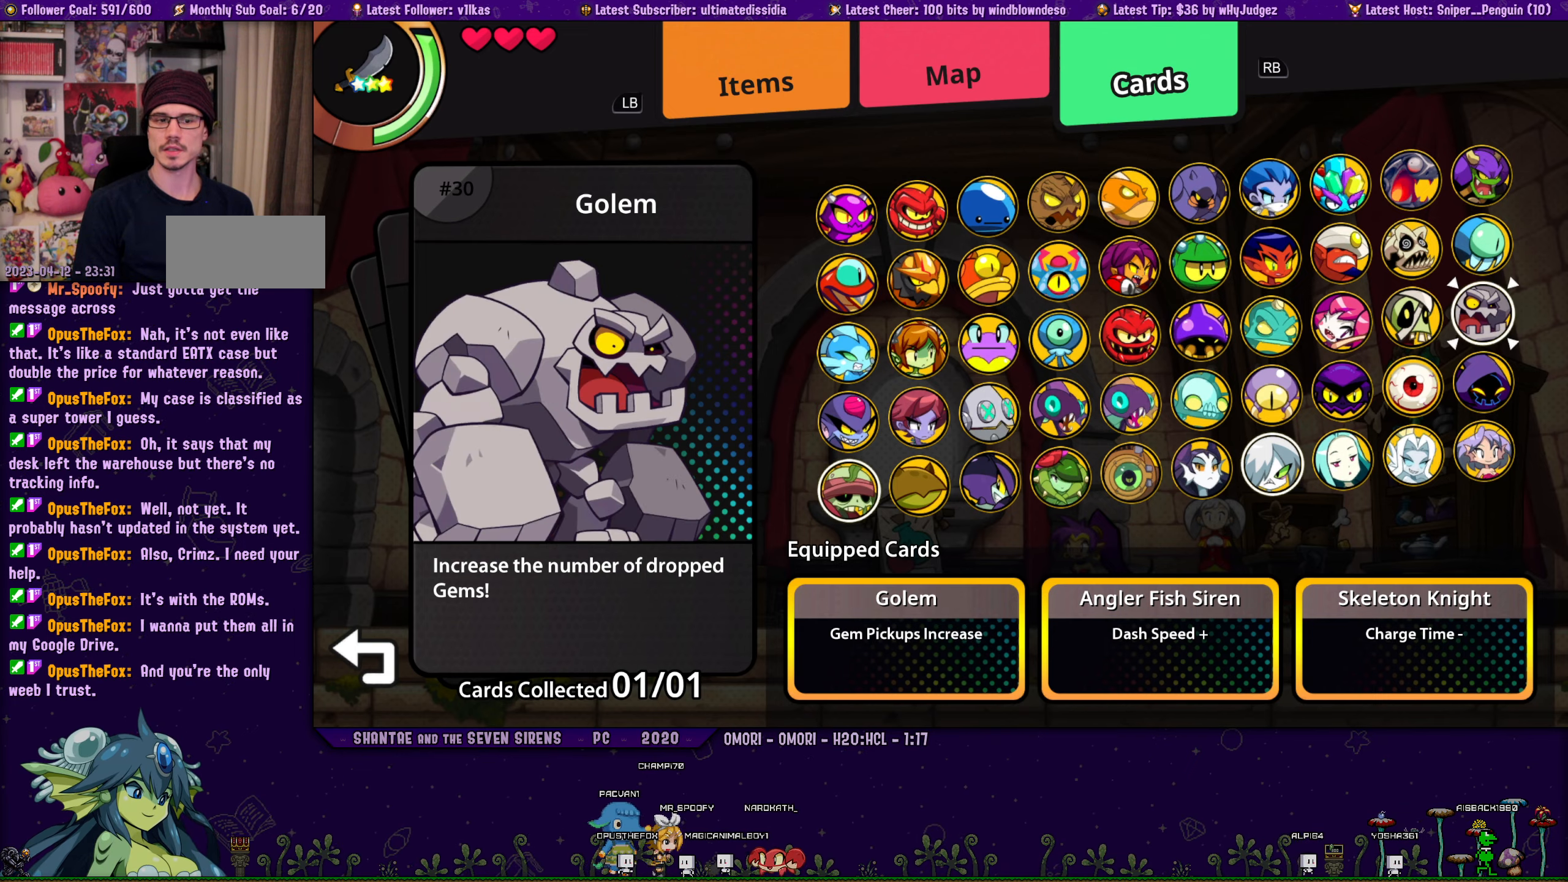
{"buttons": ["DPAD_LEFT"], "left_stick": "center", "events": [[183, "TOUCHPAD", "down"], [283, "TOUCHPAD", "up"], [333, "DPAD_LEFT", "down"]]}
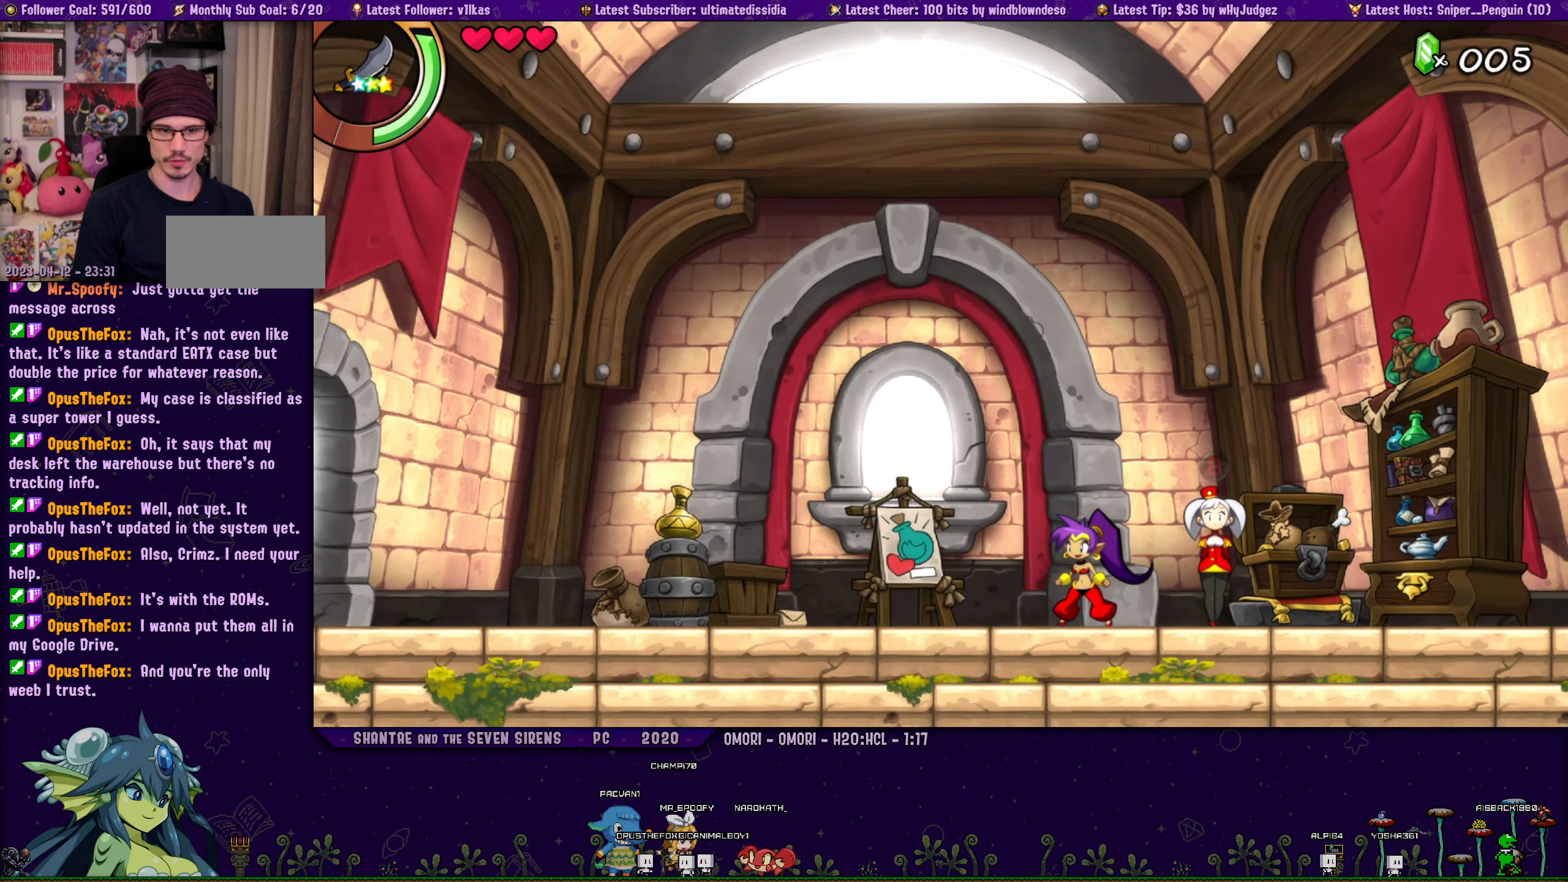
{"buttons": ["SQUARE", "R1", "DPAD_LEFT"], "left_stick": "center", "events": [[233, "SQUARE", "down"], [300, "R1", "down"]]}
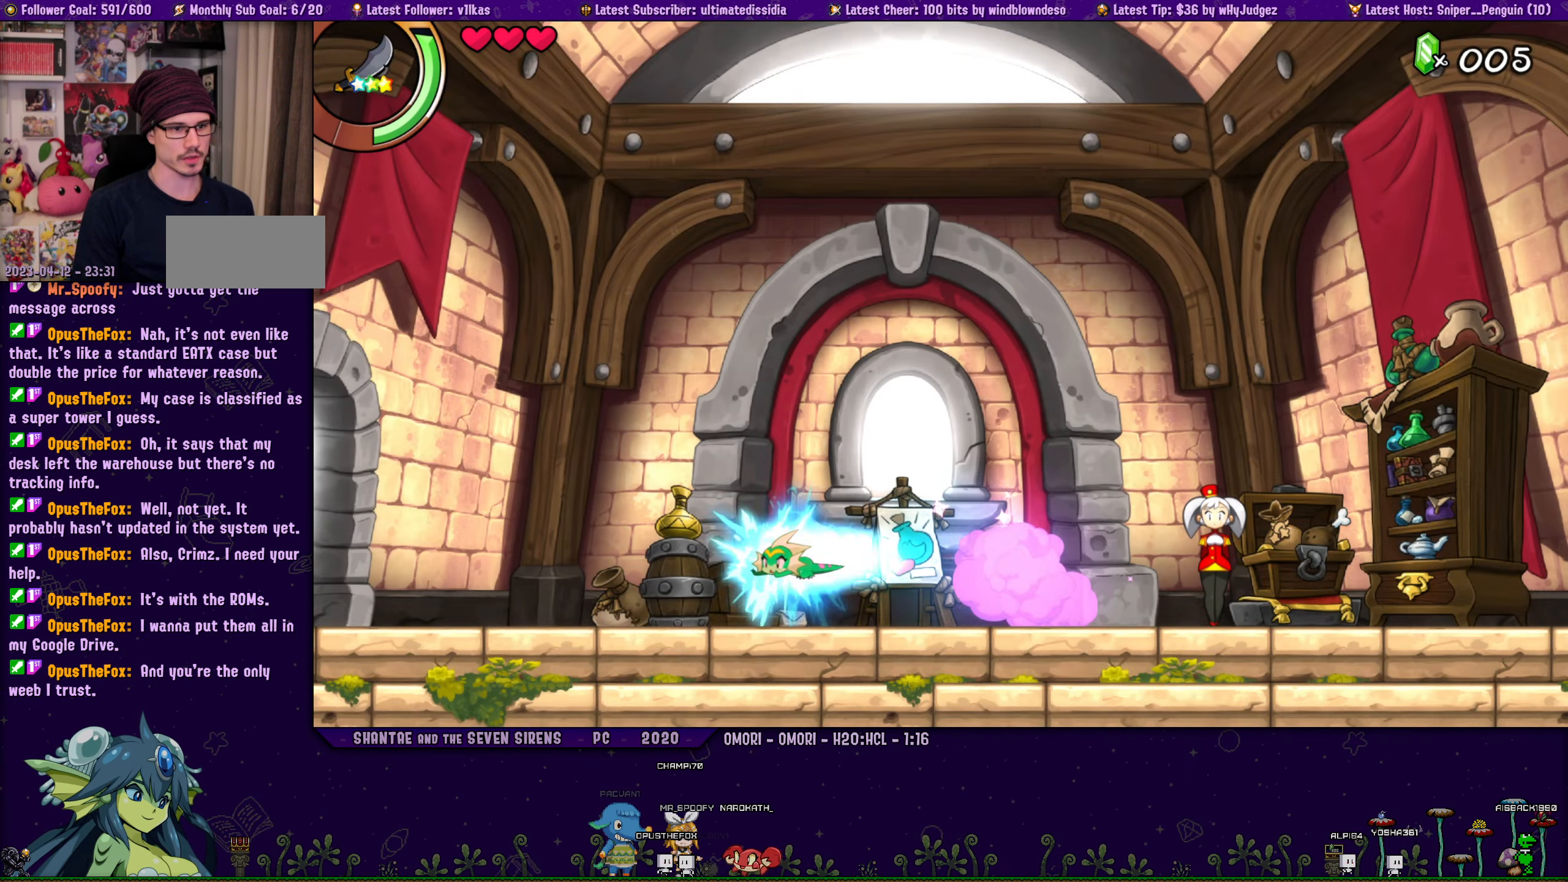
{"buttons": ["SQUARE", "R1", "DPAD_LEFT"], "left_stick": "center", "events": [[150, "R1", "up"], [333, "R1", "down"]]}
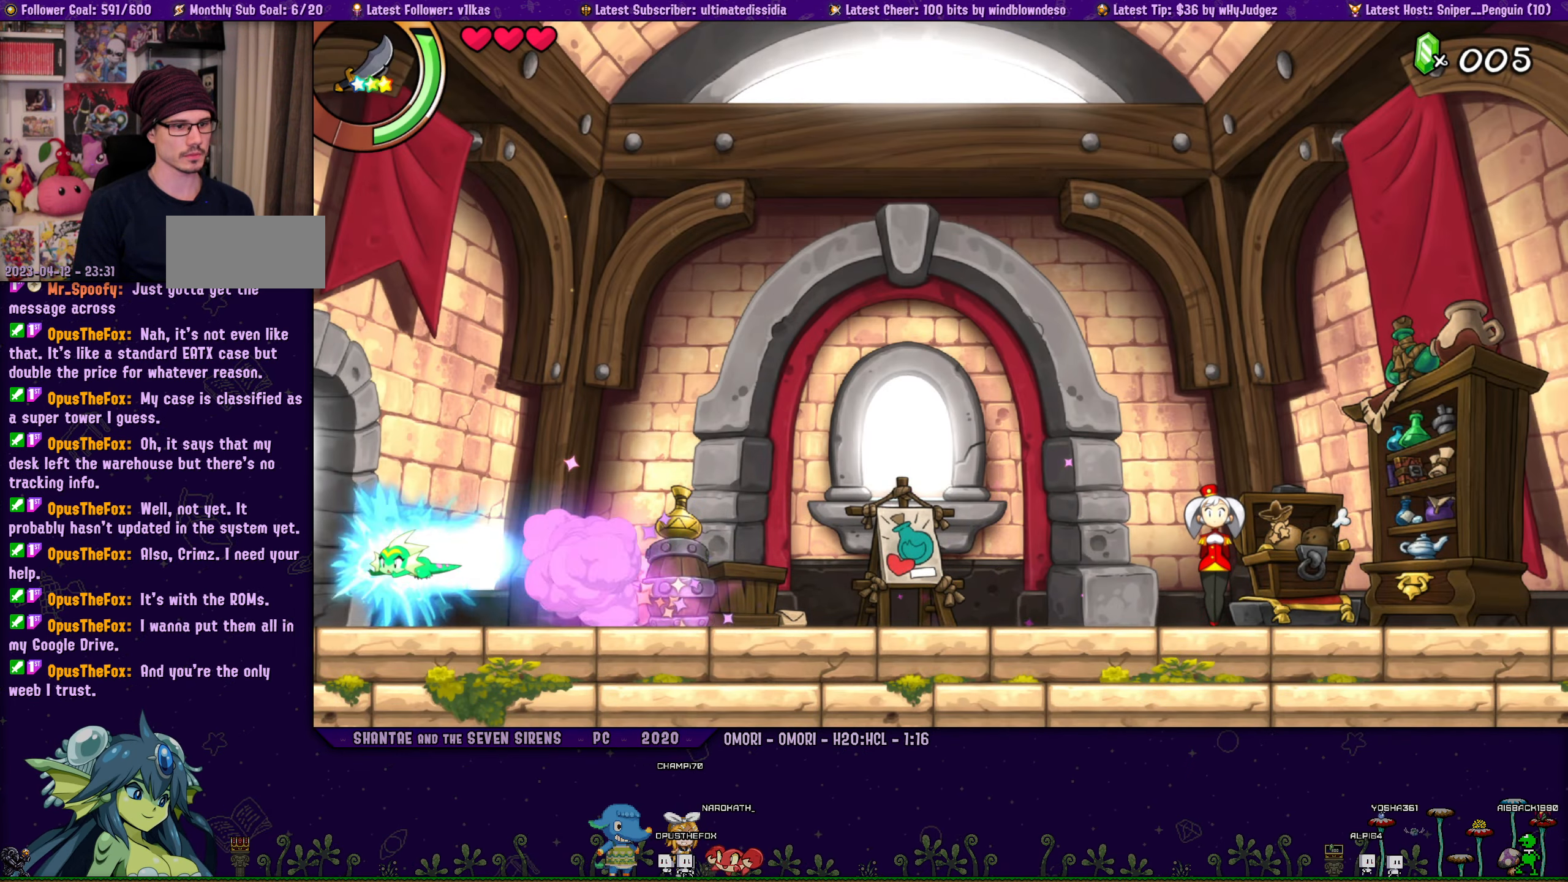
{"buttons": ["SQUARE"], "left_stick": "center", "events": [[250, "R1", "up"], [466, "DPAD_LEFT", "up"]]}
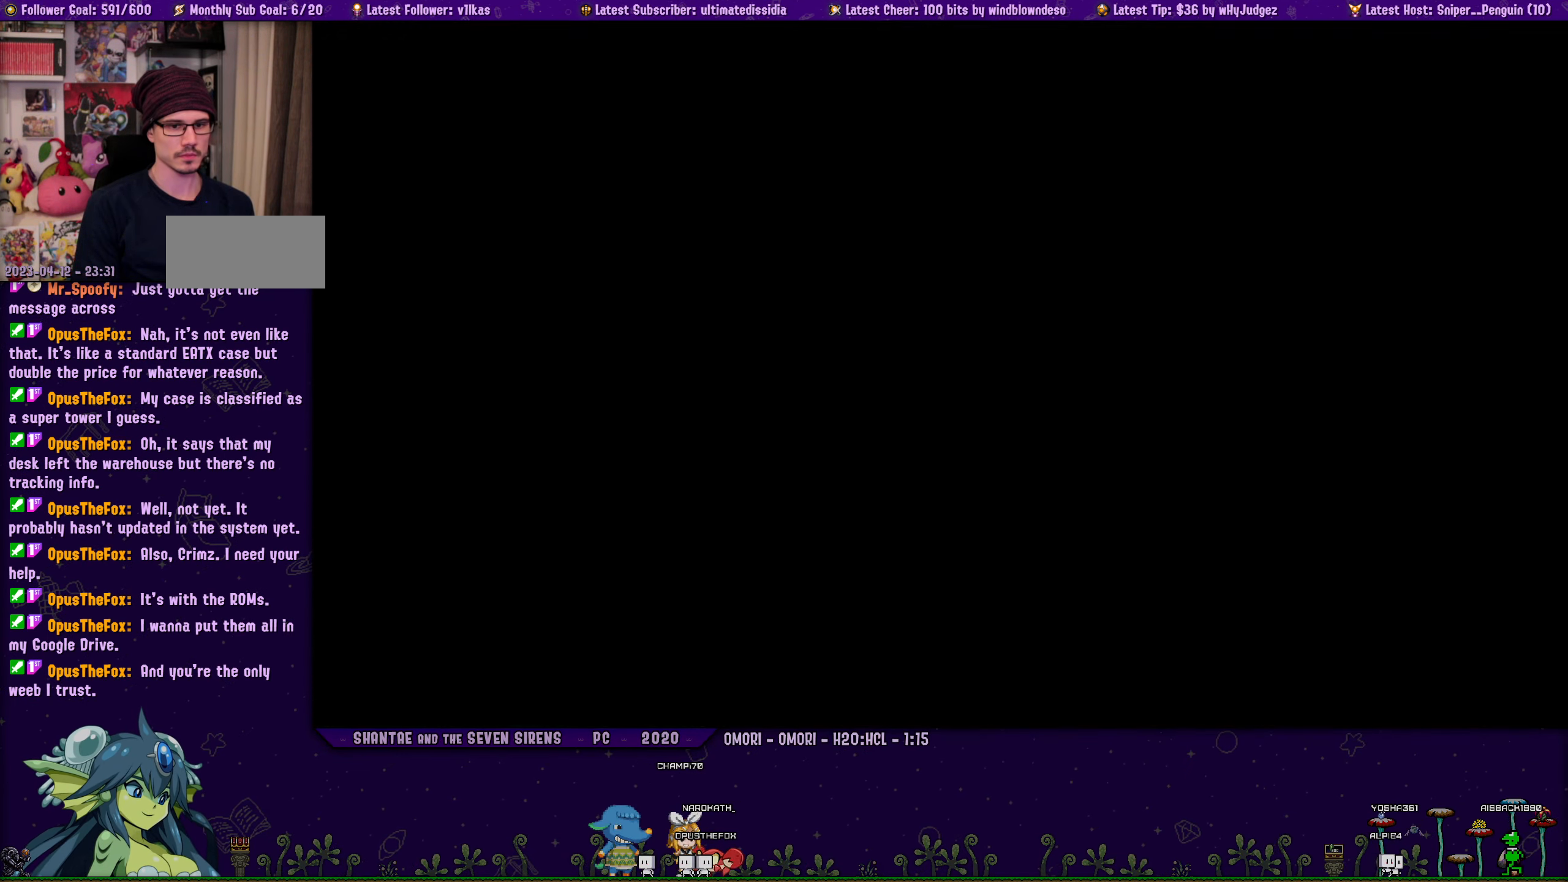
{"buttons": ["SQUARE", "DPAD_RIGHT"], "left_stick": "center", "events": [[150, "DPAD_RIGHT", "down"]]}
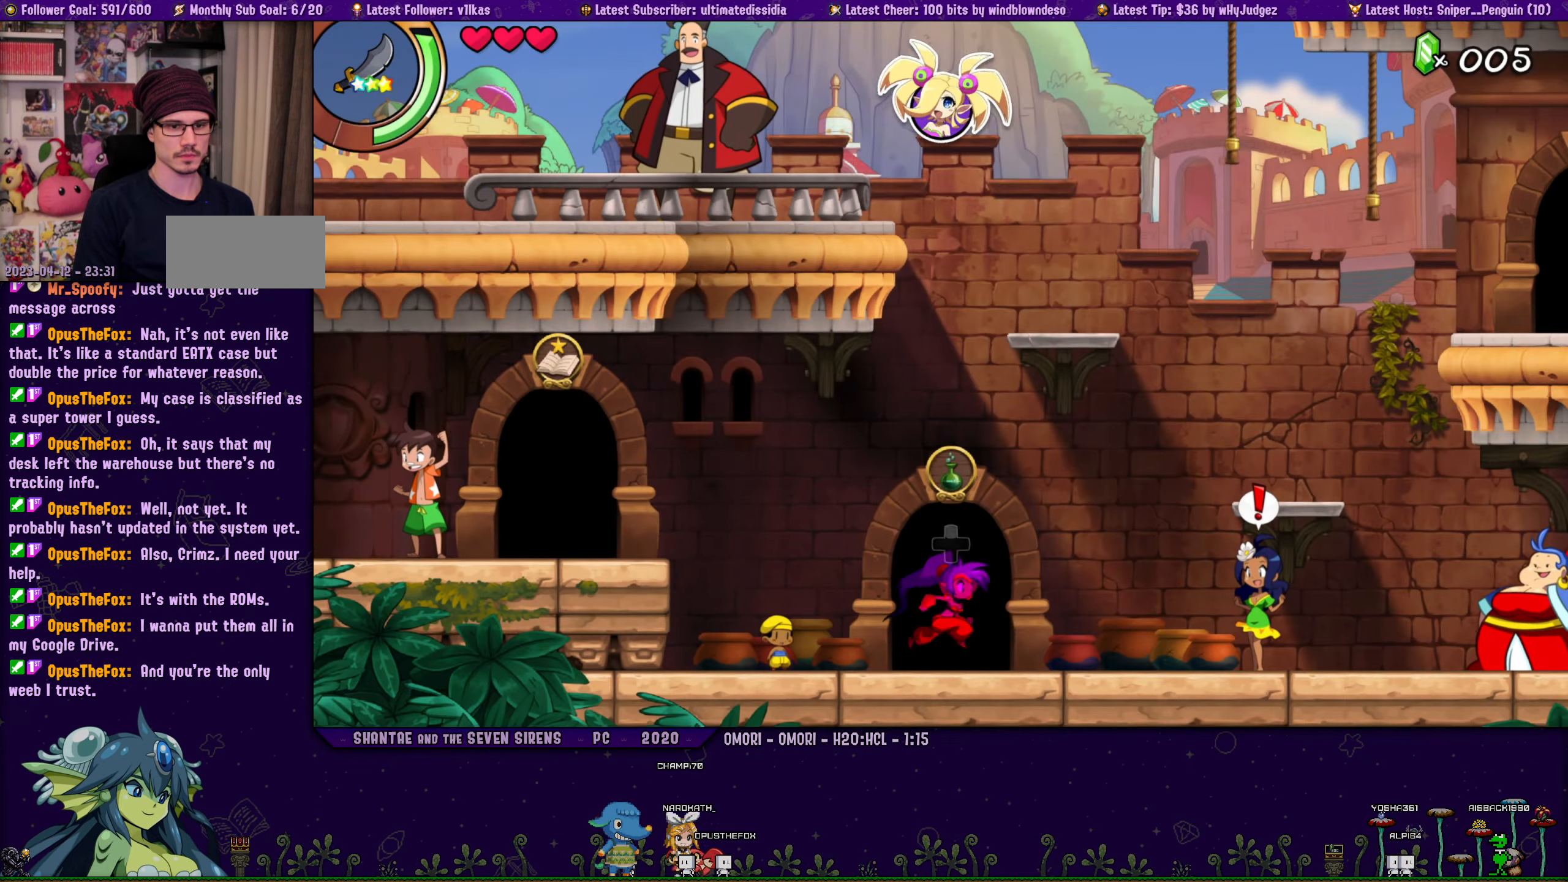
{"buttons": ["DPAD_RIGHT"], "left_stick": "center", "events": [[100, "SQUARE", "up"]]}
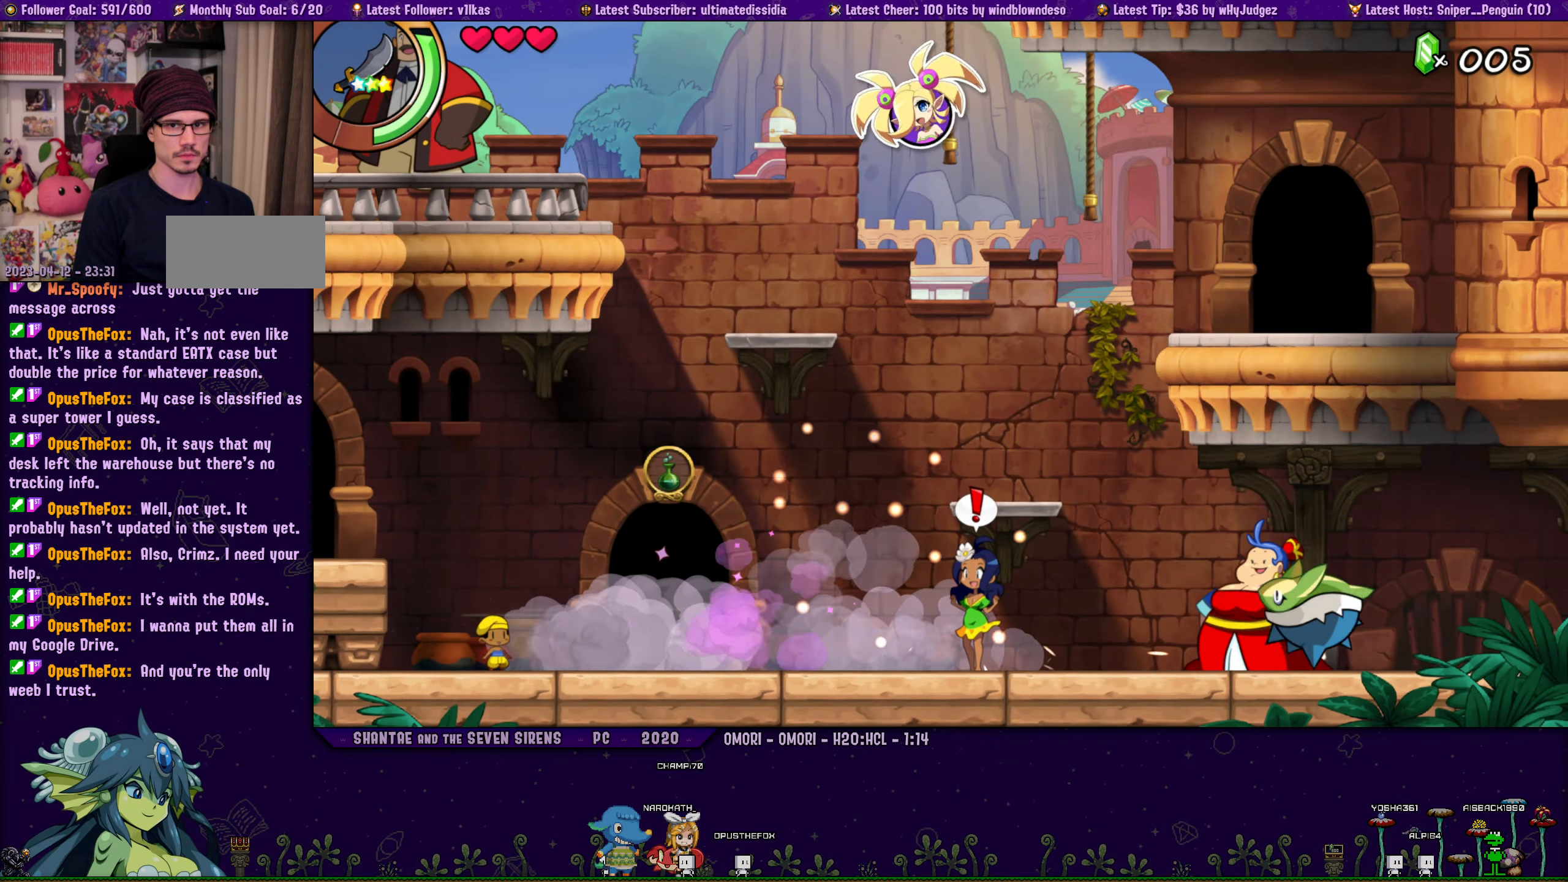
{"buttons": [], "left_stick": "center", "events": [[150, "DPAD_RIGHT", "up"]]}
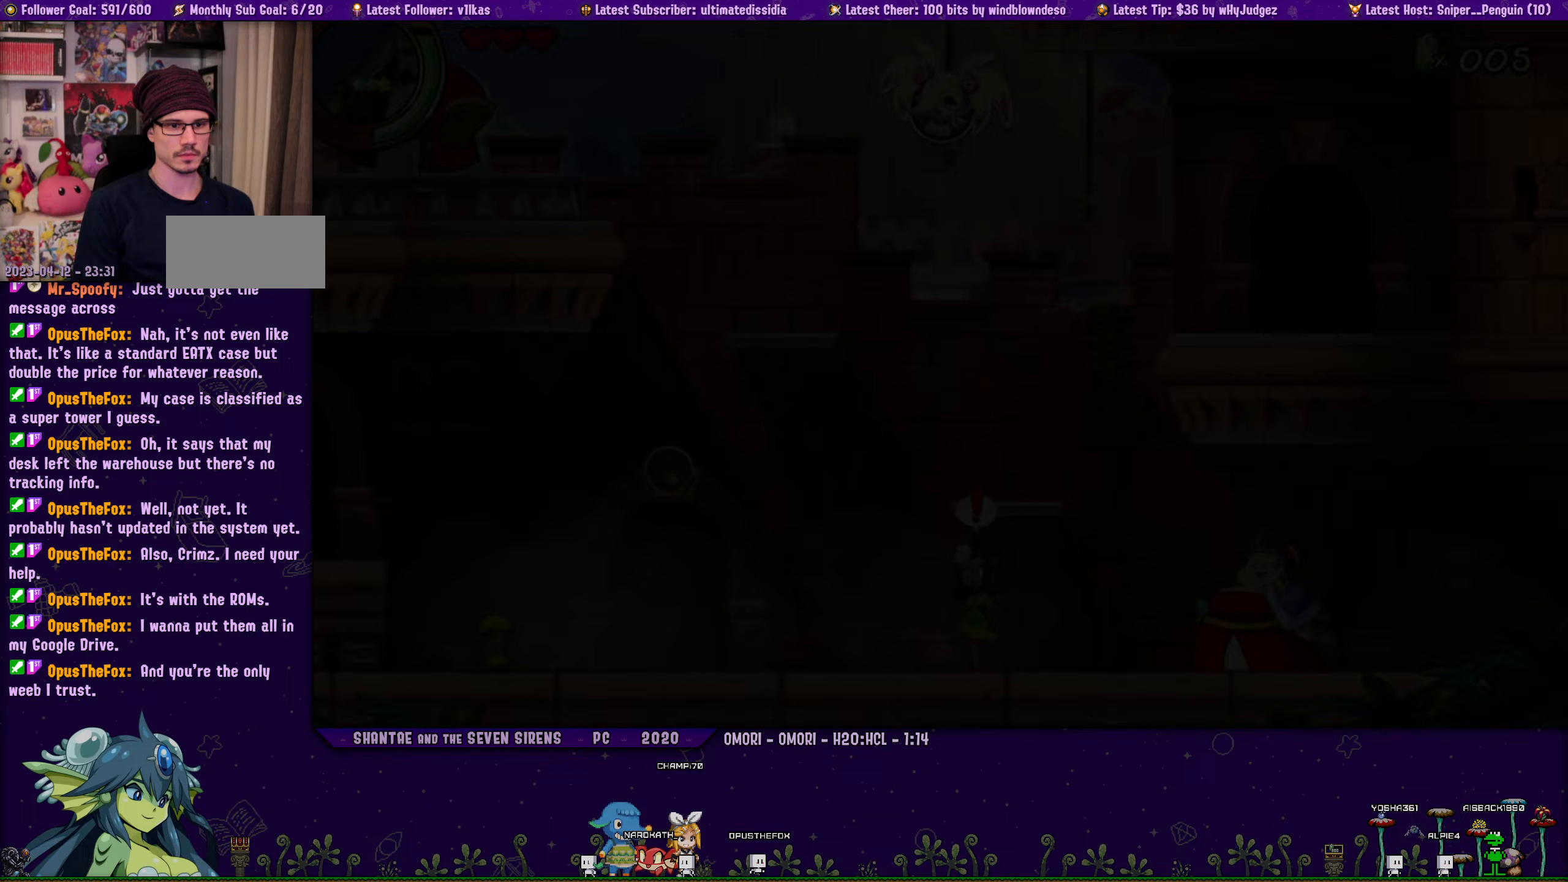
{"buttons": ["SQUARE", "DPAD_LEFT"], "left_stick": "center", "events": [[417, "SQUARE", "down"], [500, "DPAD_LEFT", "down"]]}
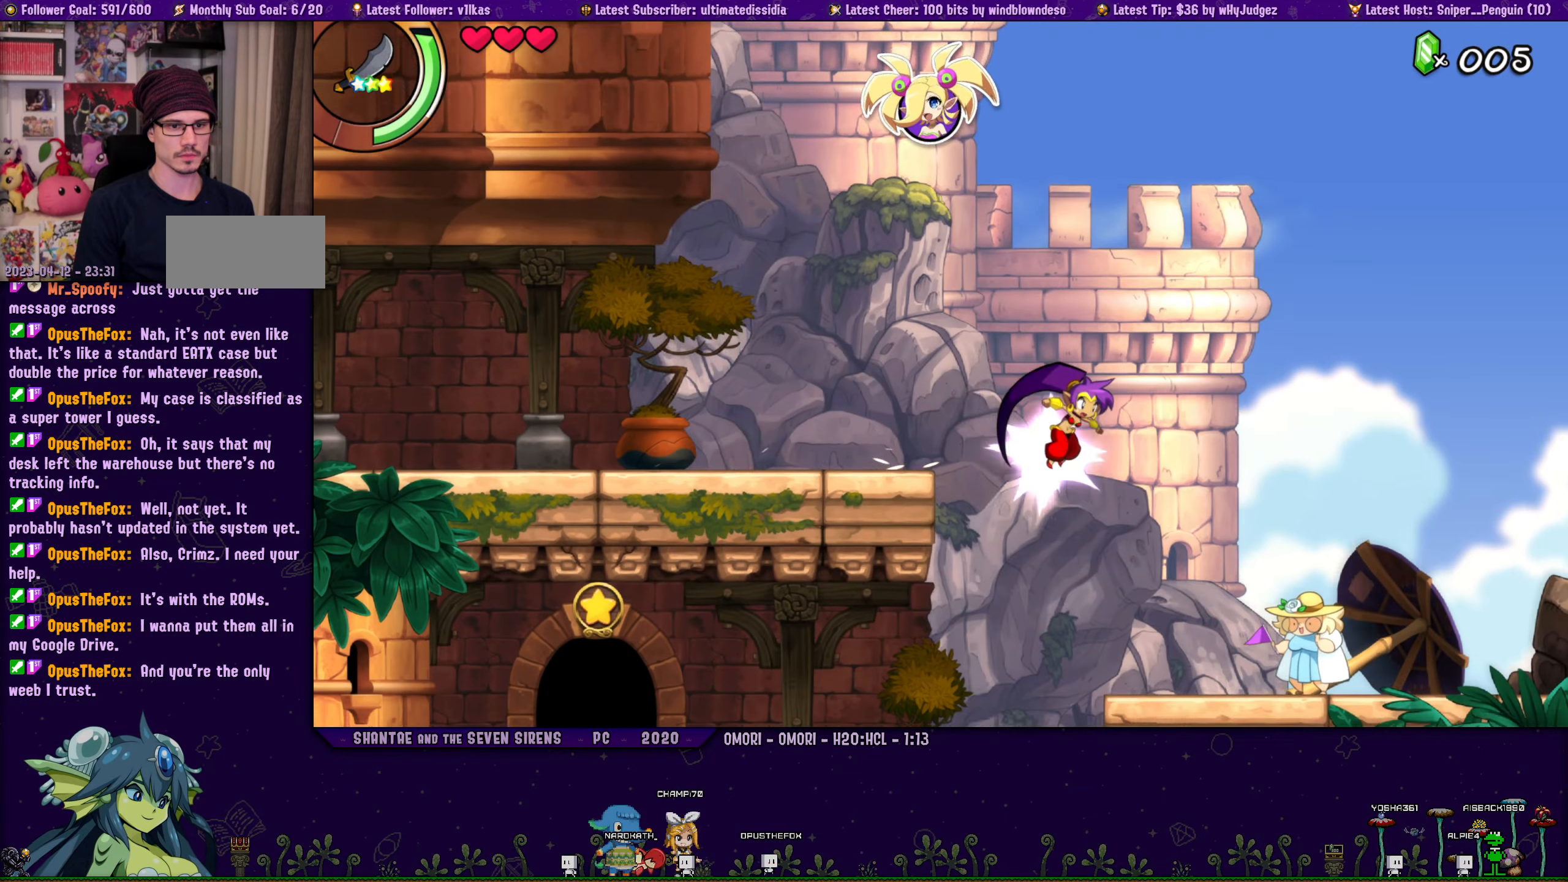
{"buttons": ["SQUARE", "DPAD_LEFT"], "left_stick": "center", "events": [[300, "R1", "down"], [433, "R1", "up"]]}
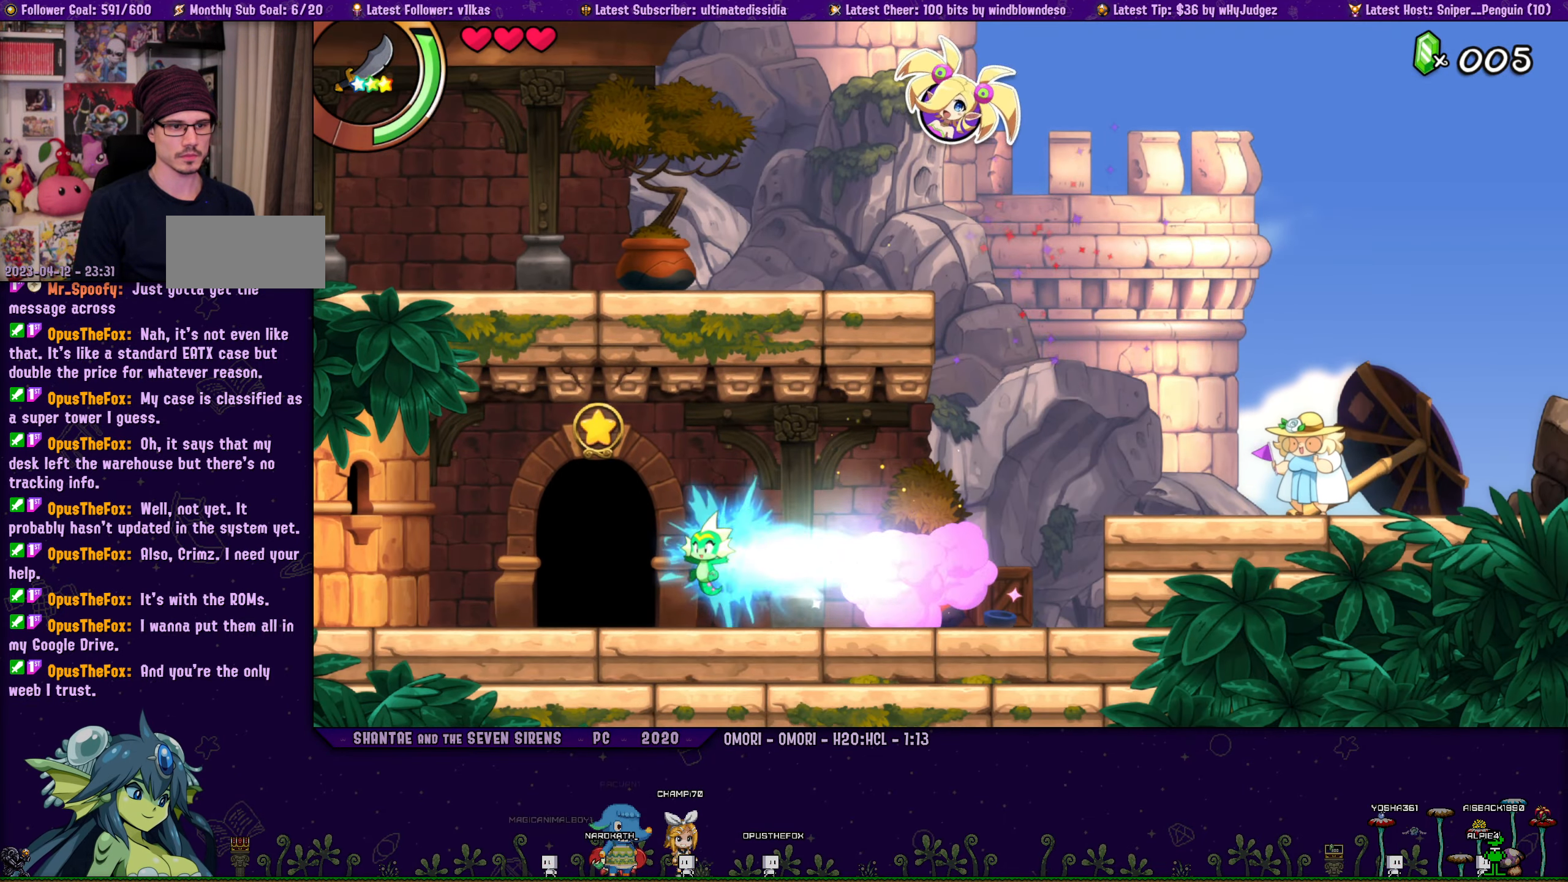
{"buttons": ["SQUARE"], "left_stick": "center", "events": [[183, "DPAD_LEFT", "up"], [183, "DPAD_UP", "down"], [383, "DPAD_UP", "up"]]}
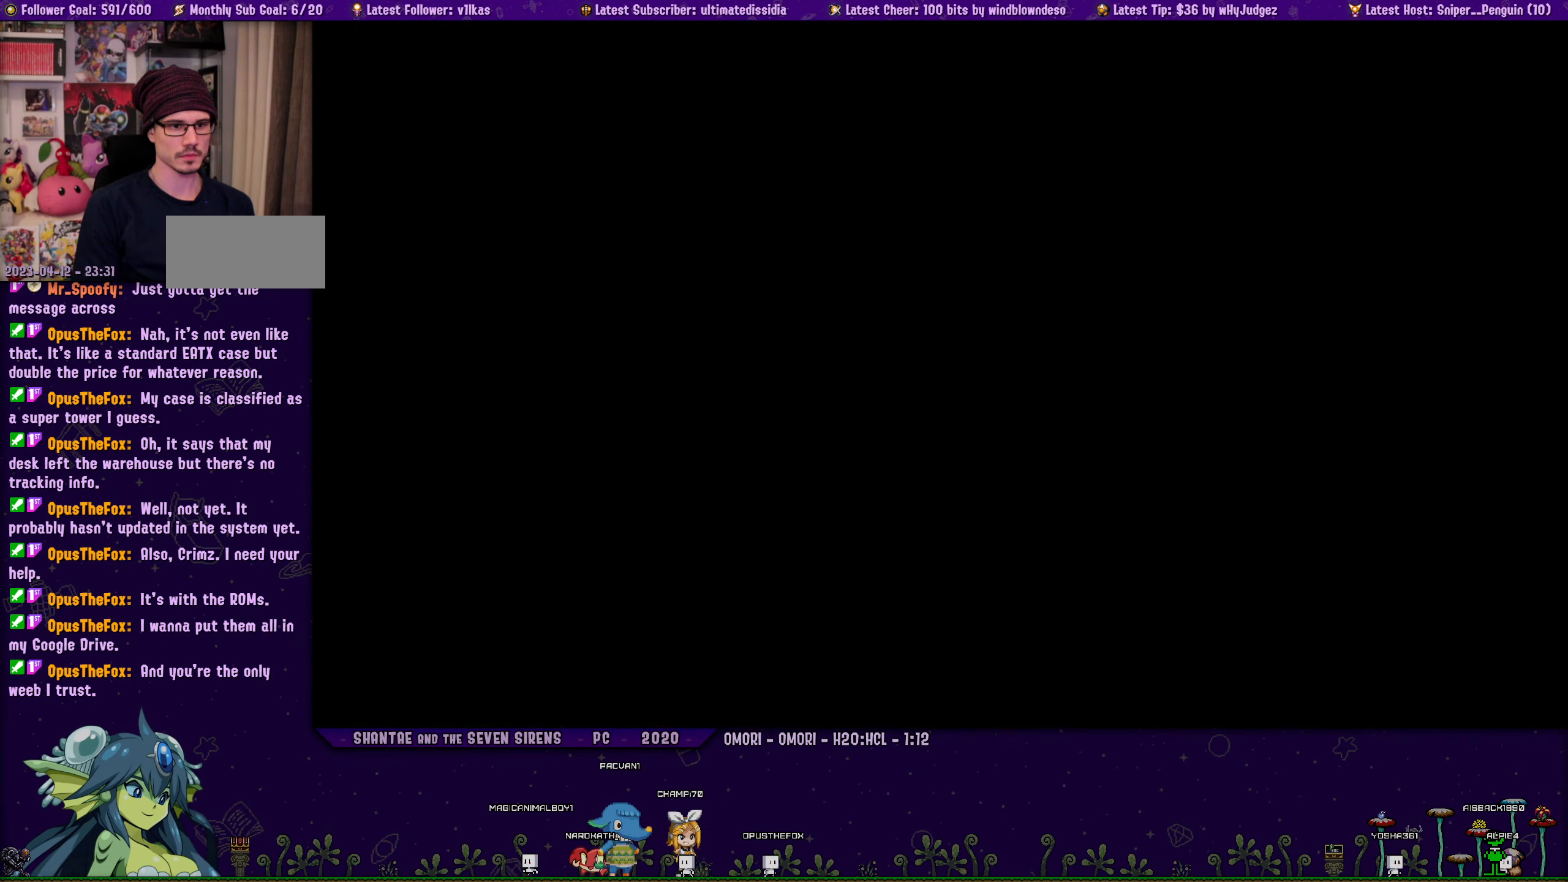
{"buttons": ["SQUARE", "DPAD_RIGHT"], "left_stick": "center", "events": [[167, "DPAD_RIGHT", "down"]]}
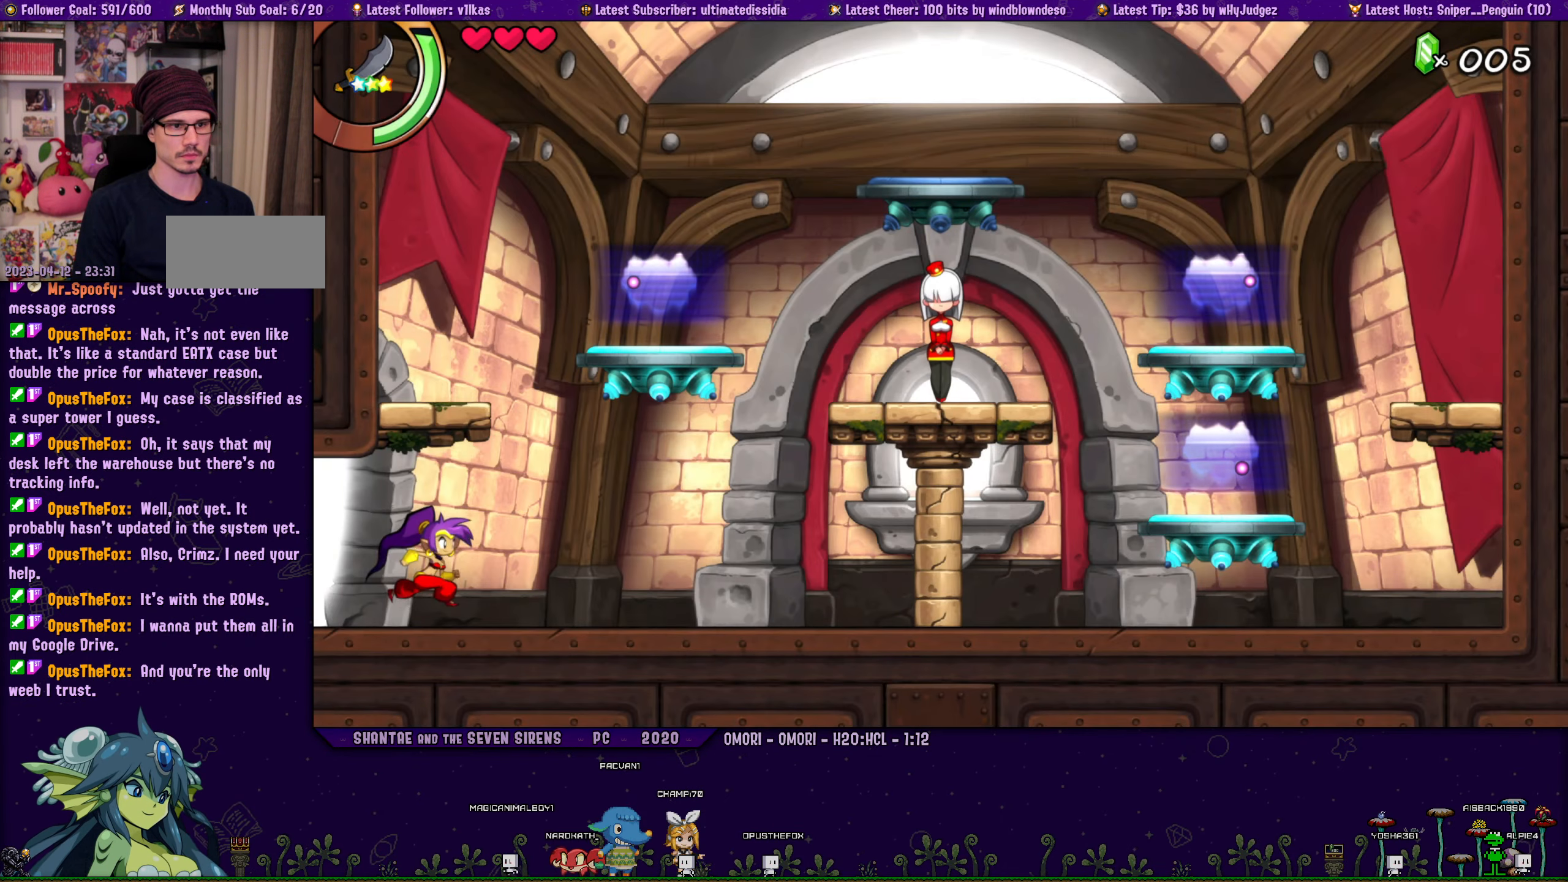
{"buttons": ["CROSS", "SQUARE", "DPAD_RIGHT"], "left_stick": "center", "events": [[67, "DPAD_RIGHT", "up"], [267, "CROSS", "down"], [283, "DPAD_RIGHT", "down"]]}
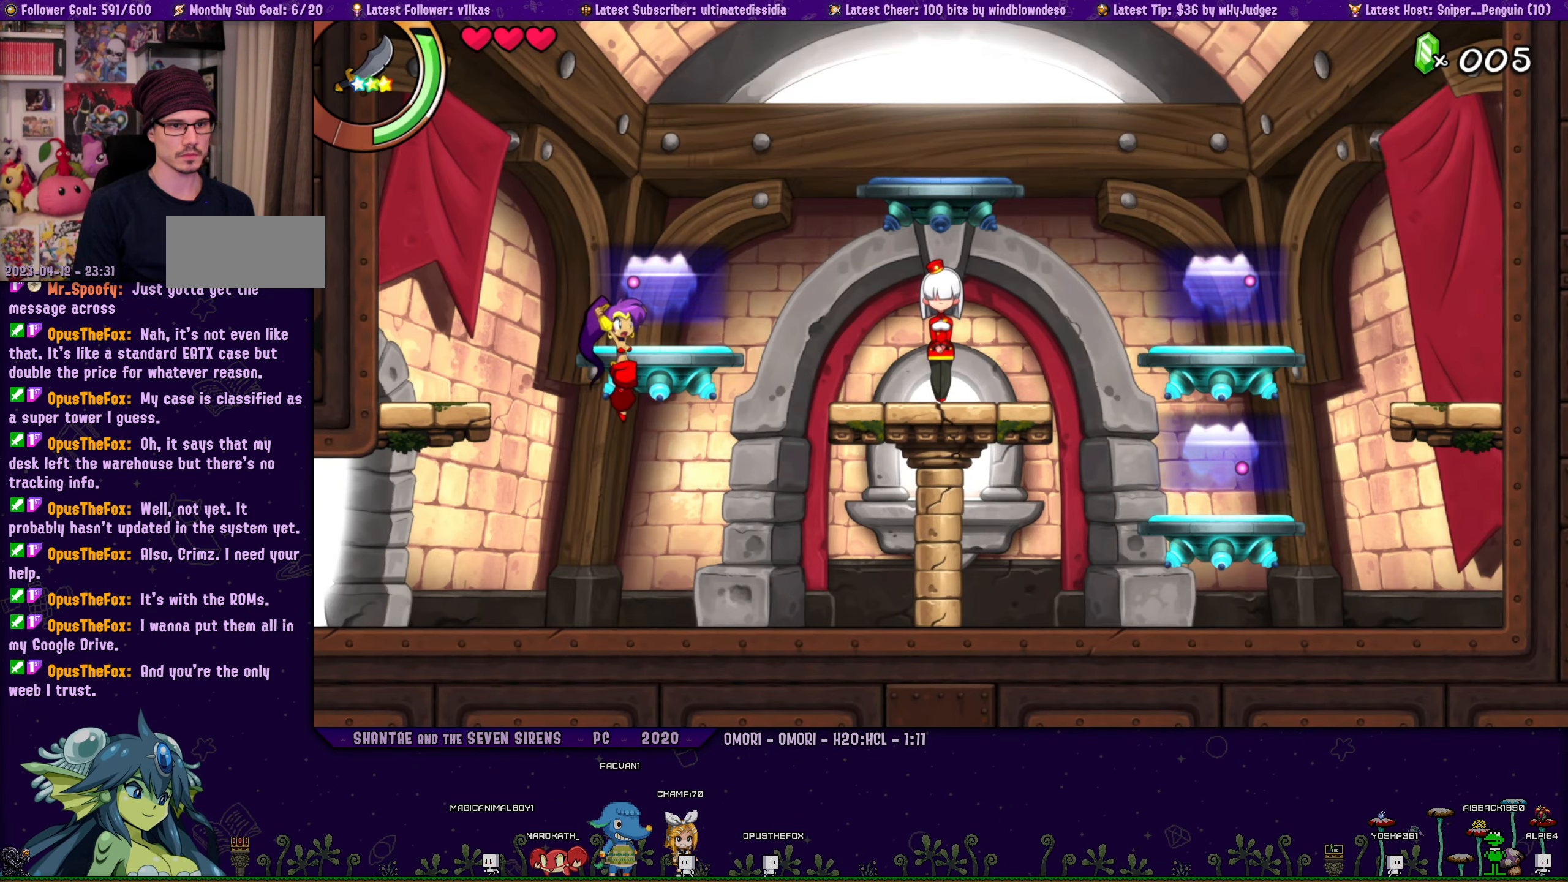
{"buttons": ["SQUARE"], "left_stick": "center", "events": [[33, "R1", "down"], [83, "CROSS", "up"], [233, "R1", "up"], [283, "DPAD_RIGHT", "up"]]}
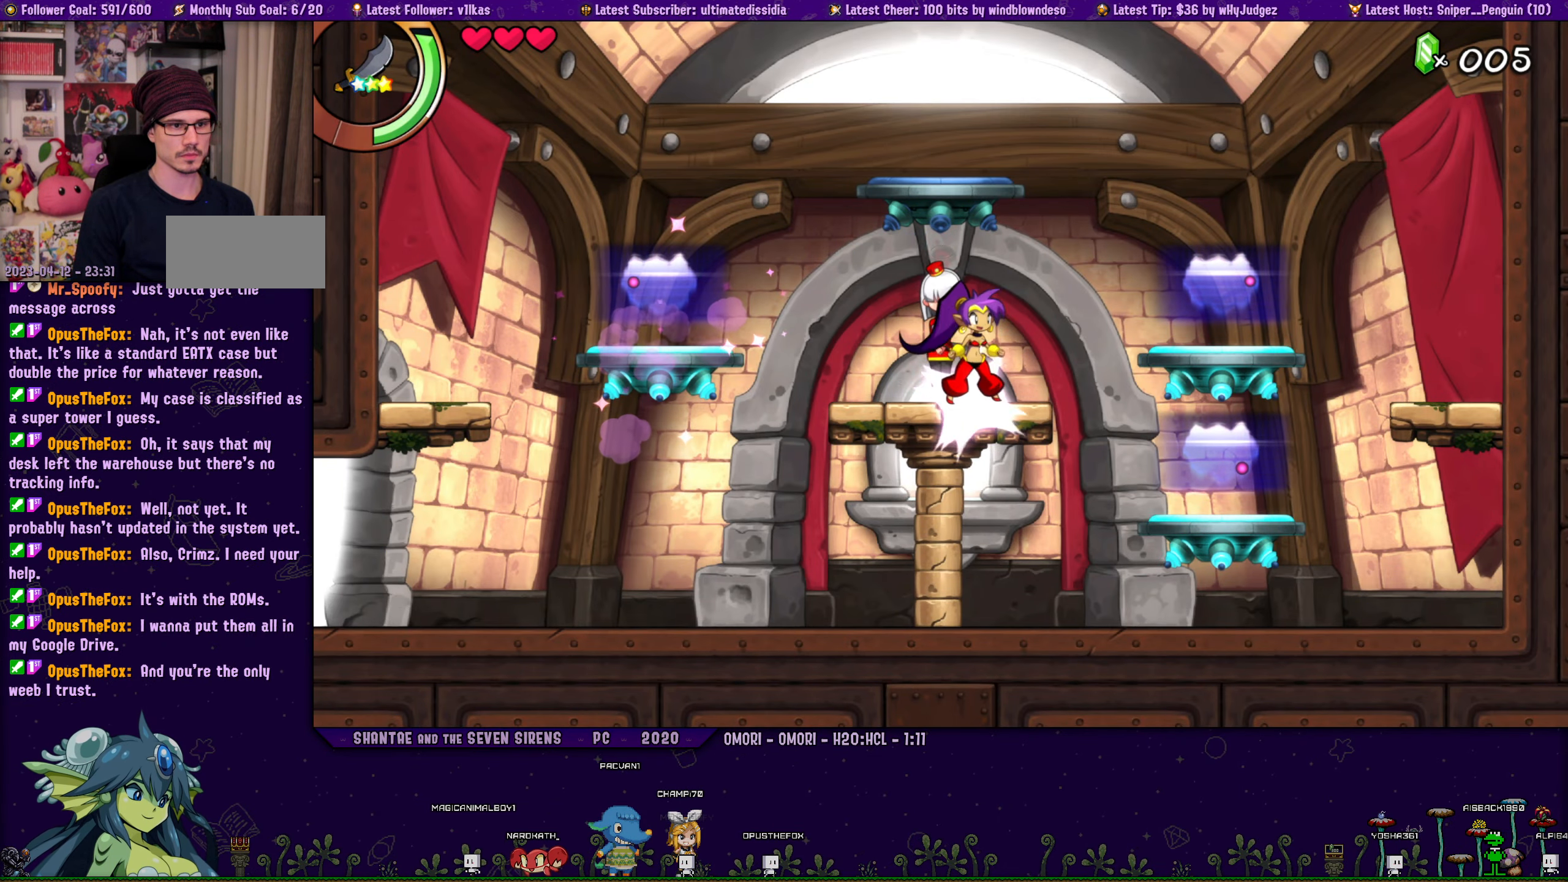
{"buttons": ["SQUARE"], "left_stick": "center", "events": [[33, "DPAD_LEFT", "down"], [67, "CROSS", "down"], [150, "CROSS", "up"], [150, "R1", "down"], [283, "R1", "up"], [400, "DPAD_LEFT", "up"]]}
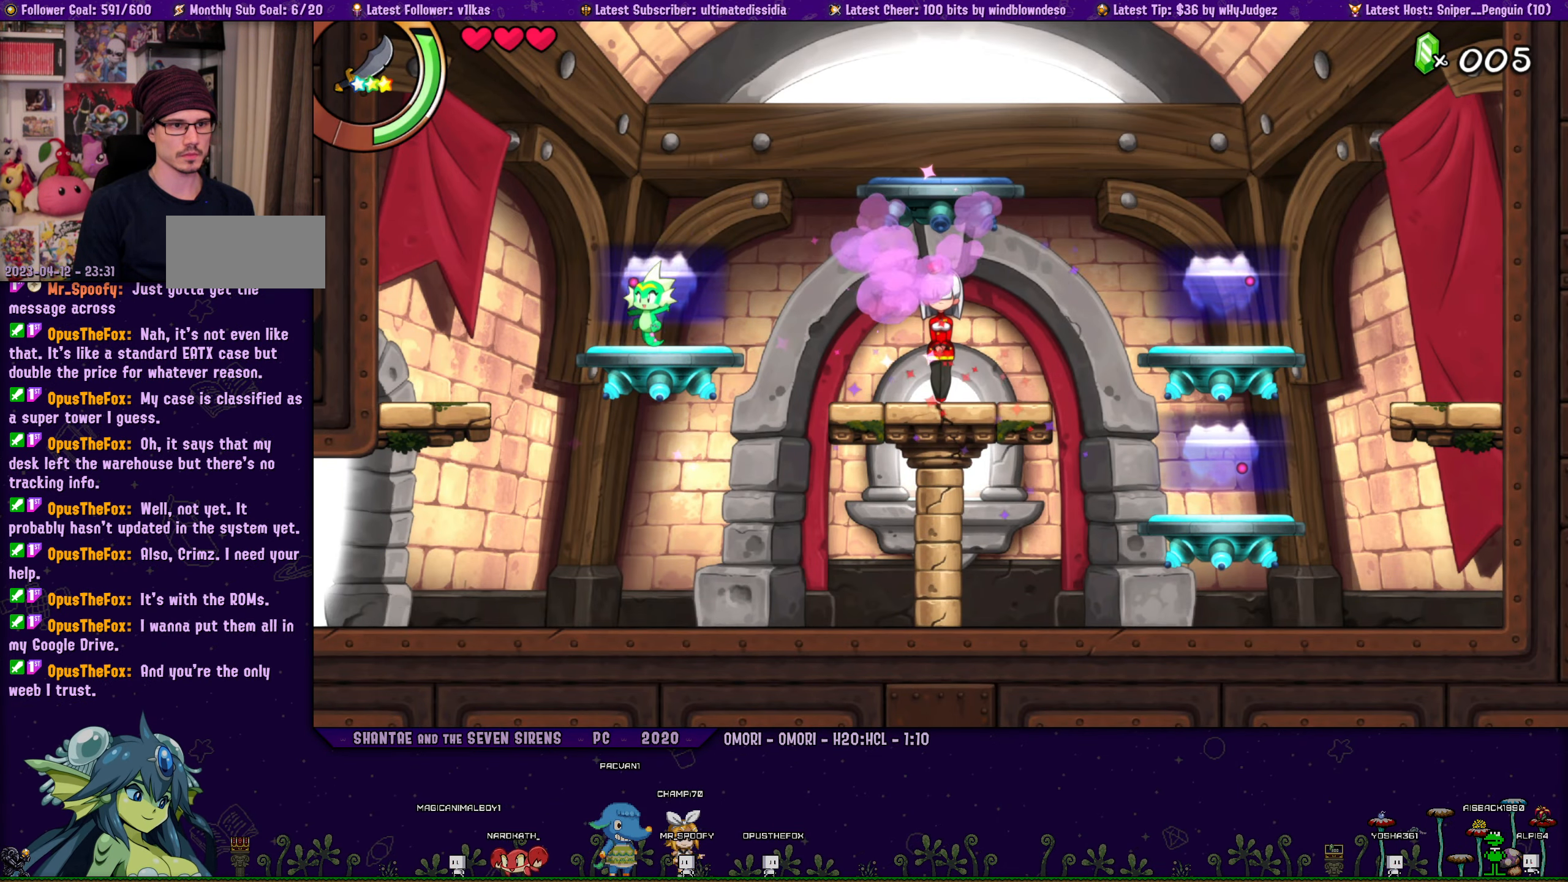
{"buttons": ["SQUARE"], "left_stick": "center", "events": []}
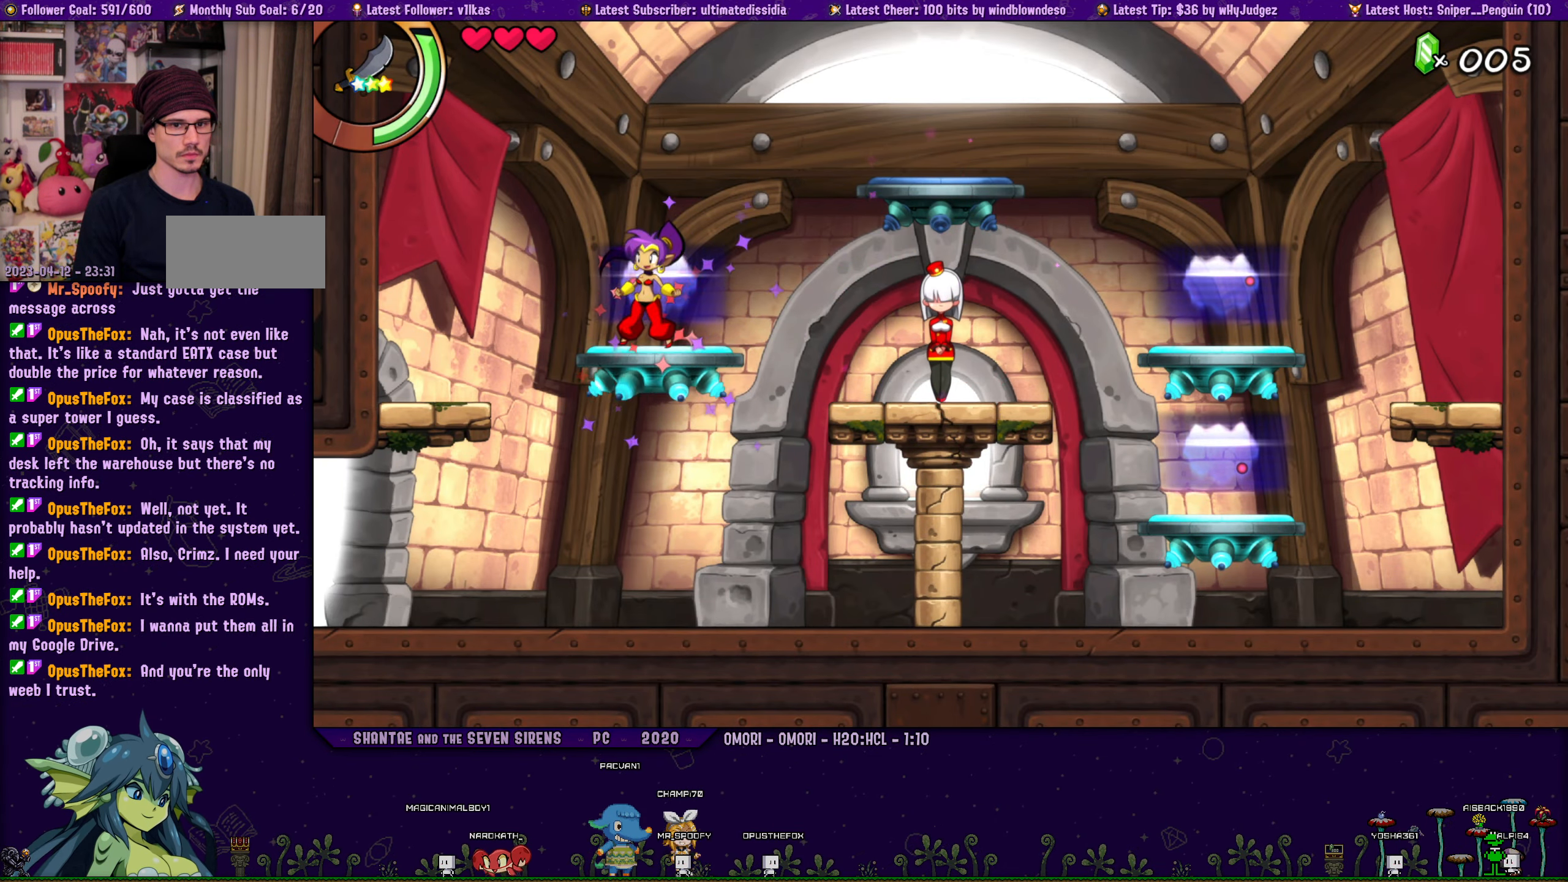
{"buttons": ["SQUARE"], "left_stick": "center", "events": []}
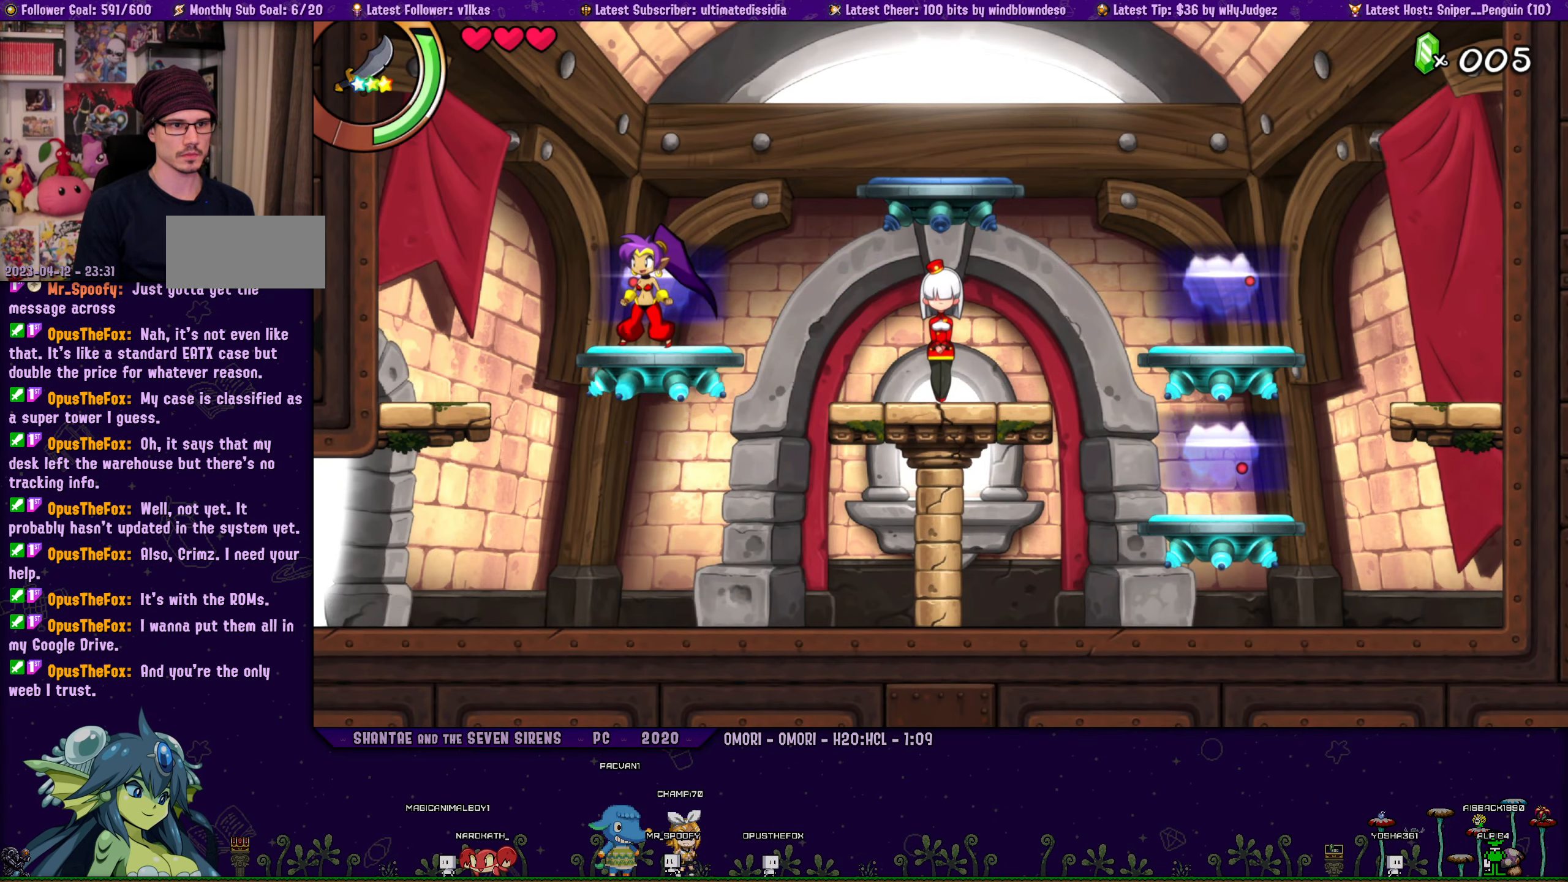
{"buttons": ["SQUARE"], "left_stick": "center", "events": []}
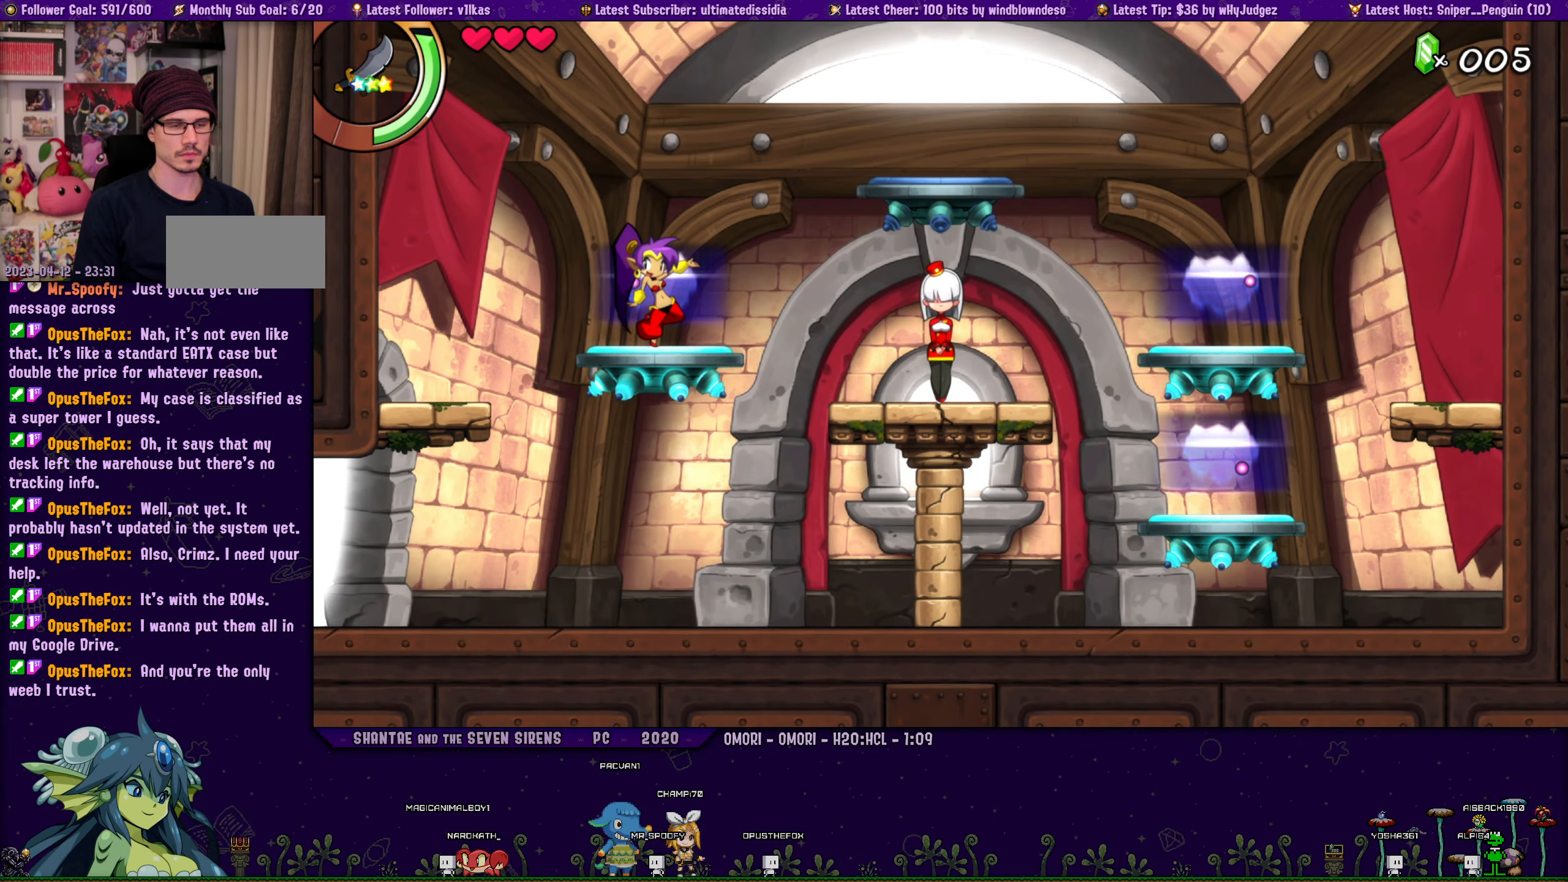
{"buttons": [], "left_stick": "center", "events": [[250, "SQUARE", "up"]]}